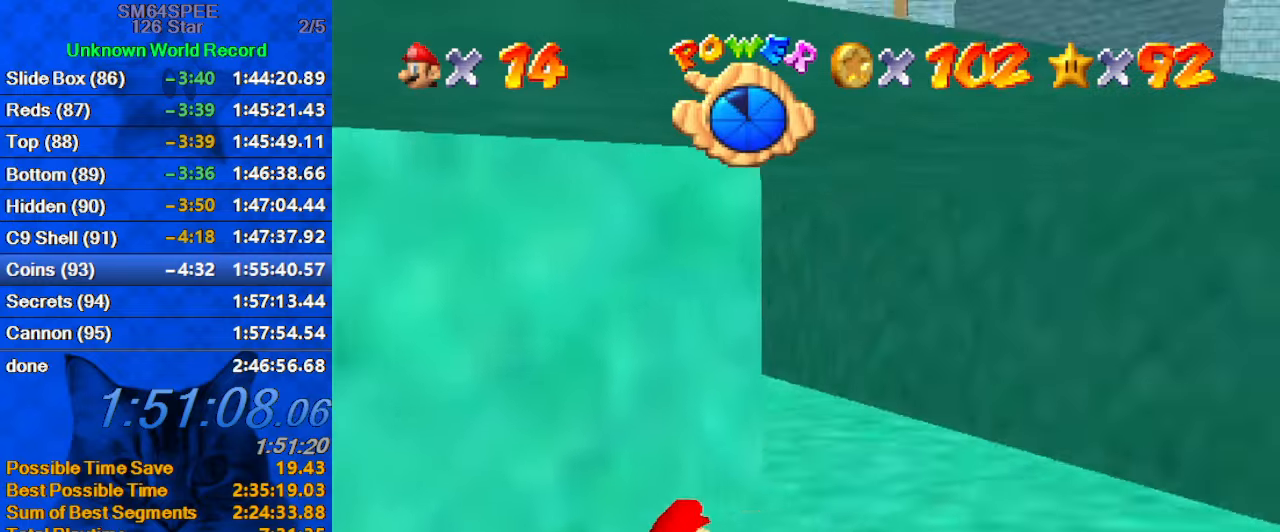
Gameplay with keyboard; each line is a JSON object with the keys held at the frame after it. "events" lists presses ("down") and releases ("up") of "a", "c", "ctrl", "d", "down", "left", "return", "right", "s", "shift", "up", "w", "x" and "y" between this image and that frame as [ms after this image, input, new state], when the widget could be followed in between. No other keys are recorded. Mouse input is not recorded.
{"keys": ["left", "shift"], "events": [[133, "d", "up"], [200, "down", "down"], [200, "shift", "up"], [433, "down", "up"], [500, "shift", "down"]]}
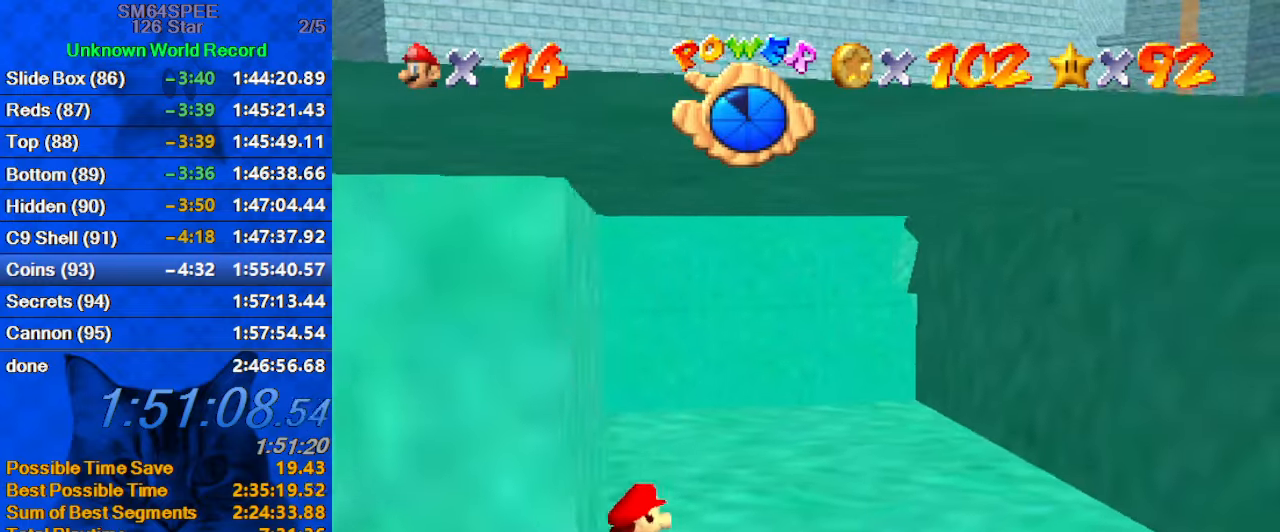
{"keys": ["down", "left"], "events": [[333, "shift", "up"], [466, "down", "down"]]}
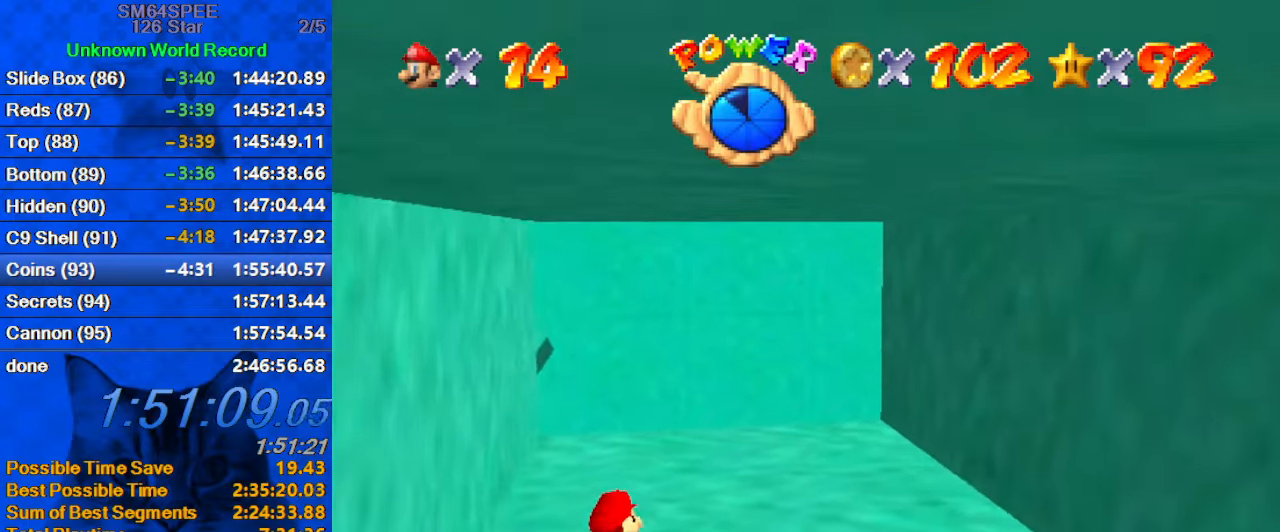
{"keys": ["left"], "events": [[133, "down", "up"], [166, "left", "up"], [166, "shift", "down"], [400, "left", "down"], [433, "shift", "up"]]}
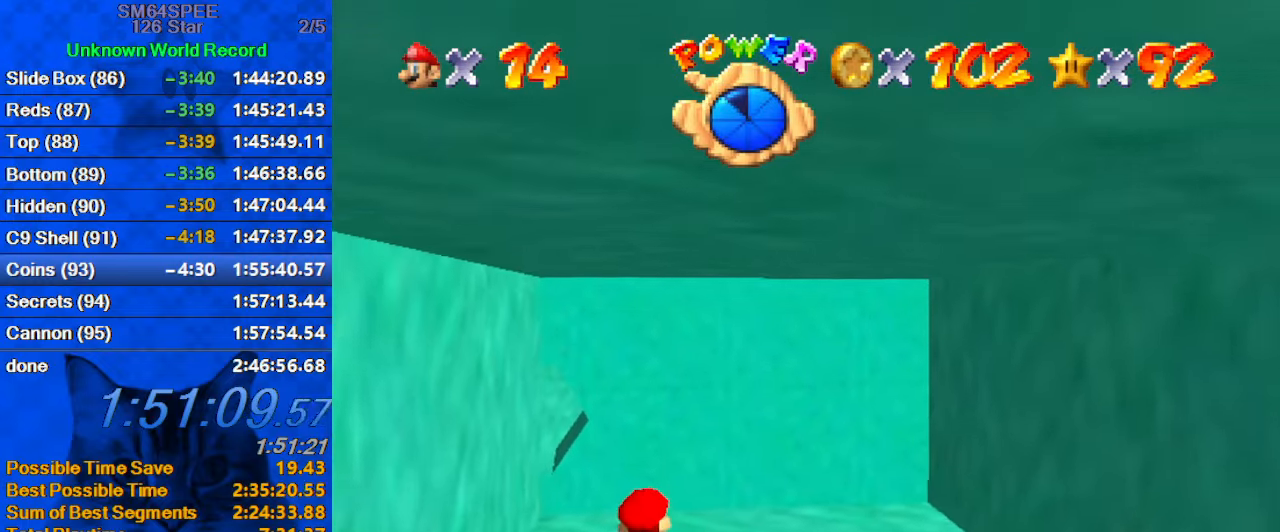
{"keys": ["d", "shift"], "events": [[33, "down", "down"], [233, "down", "up"], [233, "left", "up"], [266, "shift", "down"], [466, "d", "down"]]}
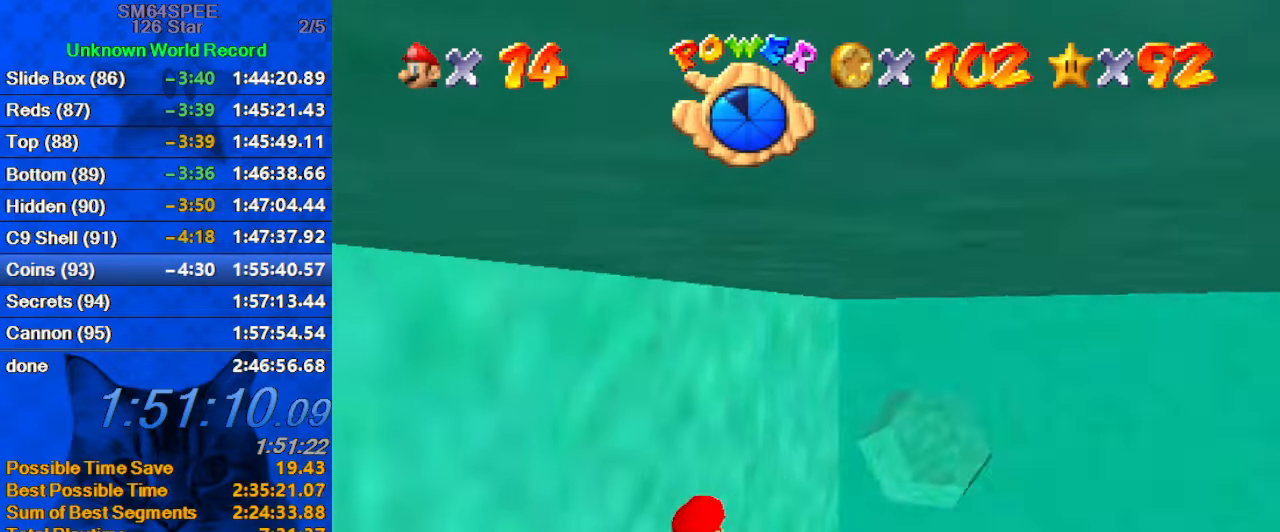
{"keys": ["shift"], "events": [[100, "d", "up"], [133, "shift", "up"], [333, "left", "down"], [433, "left", "up"], [466, "shift", "down"]]}
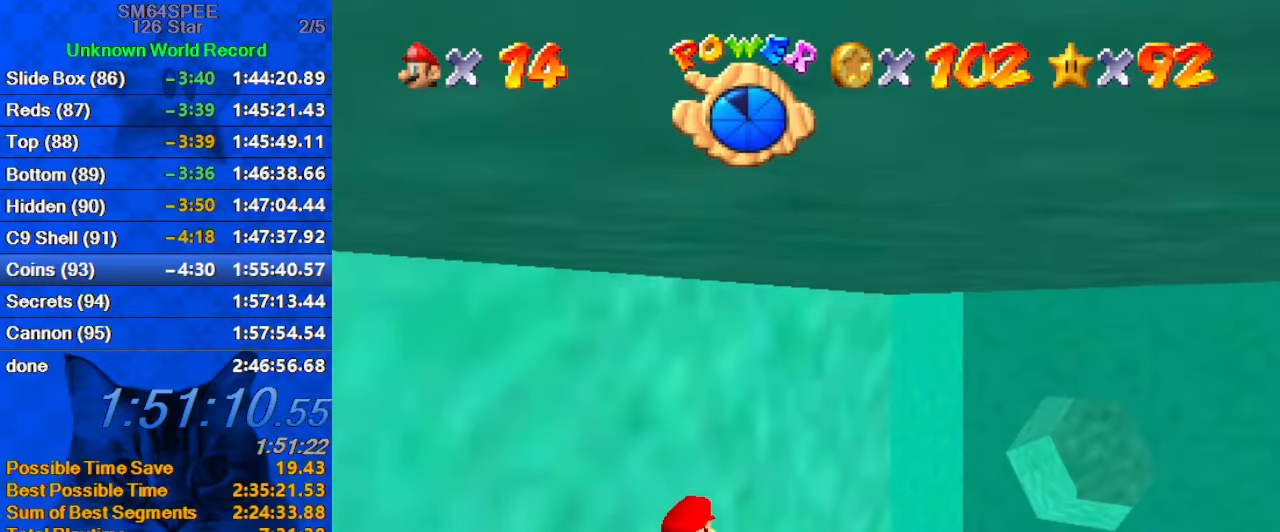
{"keys": ["left"], "events": [[266, "left", "down"], [300, "shift", "up"]]}
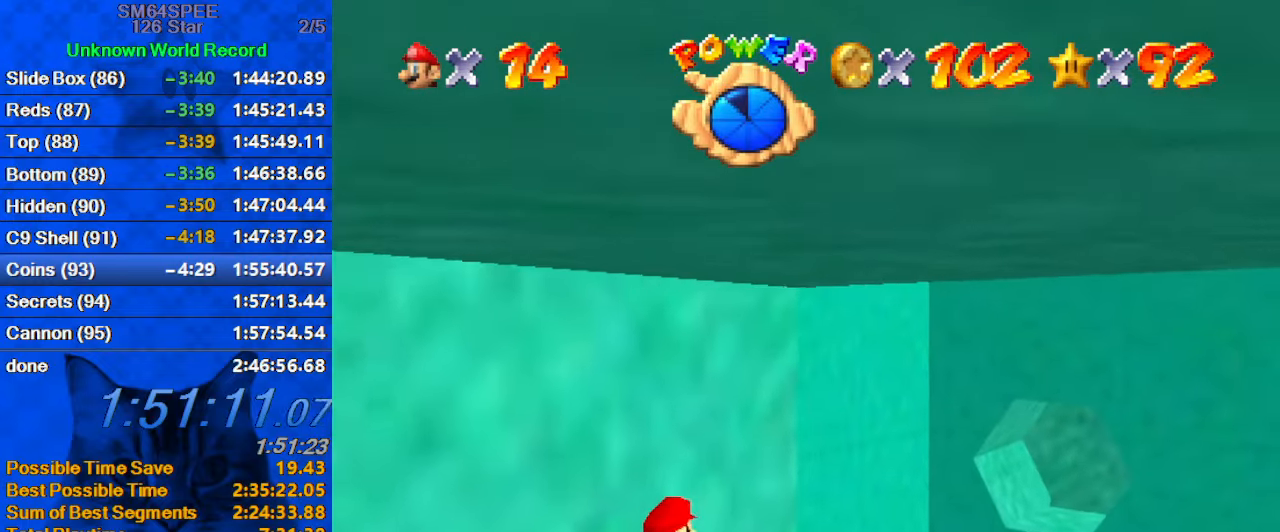
{"keys": ["down", "left"], "events": [[133, "shift", "down"], [366, "down", "down"], [466, "shift", "up"]]}
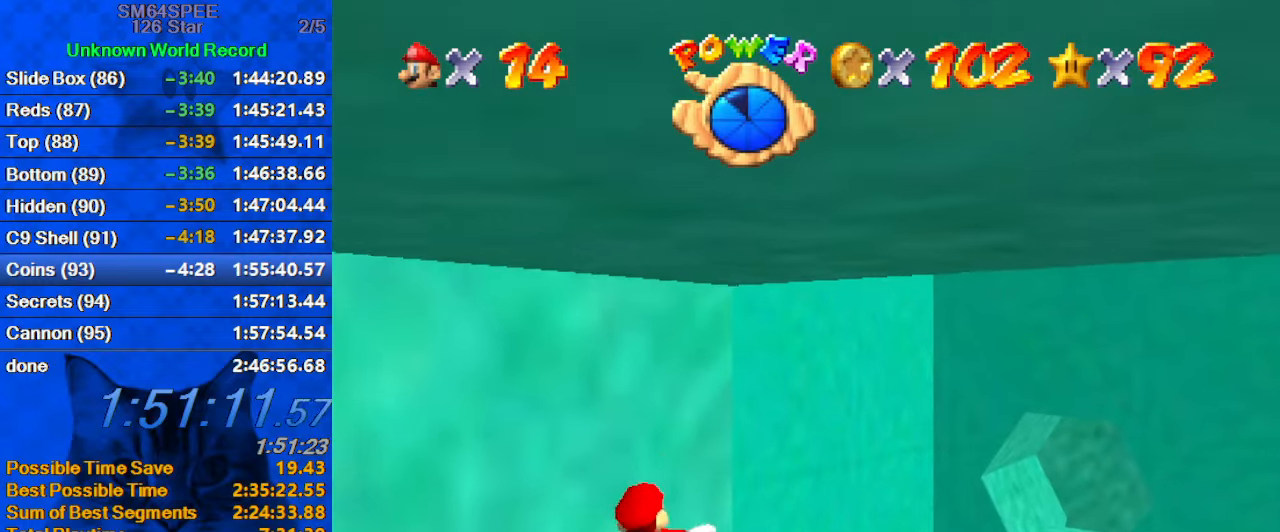
{"keys": ["d", "shift"], "events": [[33, "left", "up"], [200, "down", "up"], [333, "shift", "down"], [466, "d", "down"]]}
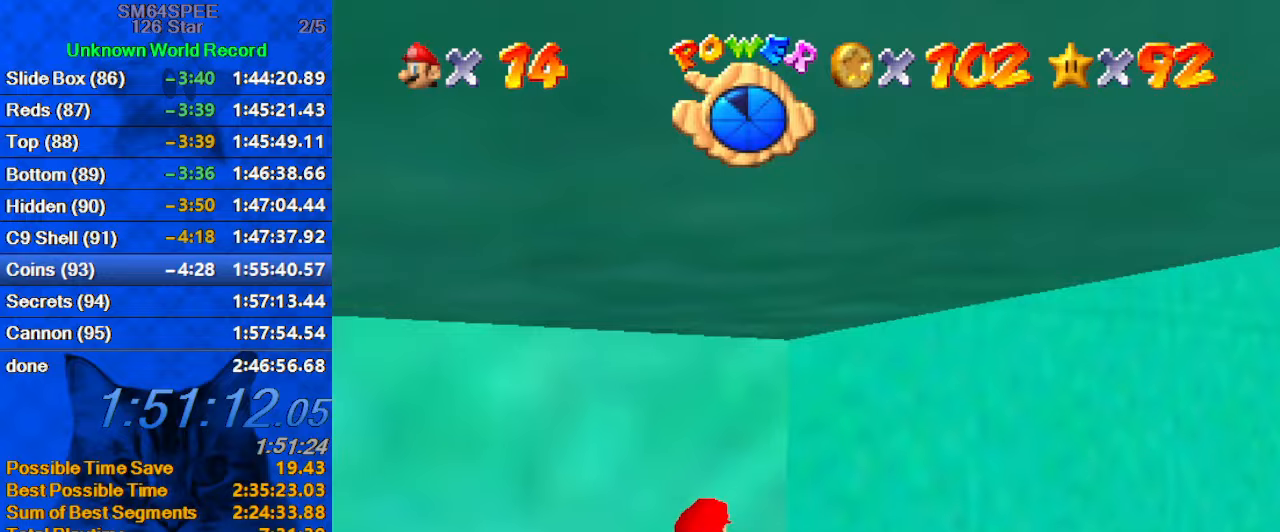
{"keys": ["down", "left"], "events": [[167, "d", "up"], [233, "down", "down"], [233, "shift", "up"], [300, "left", "down"]]}
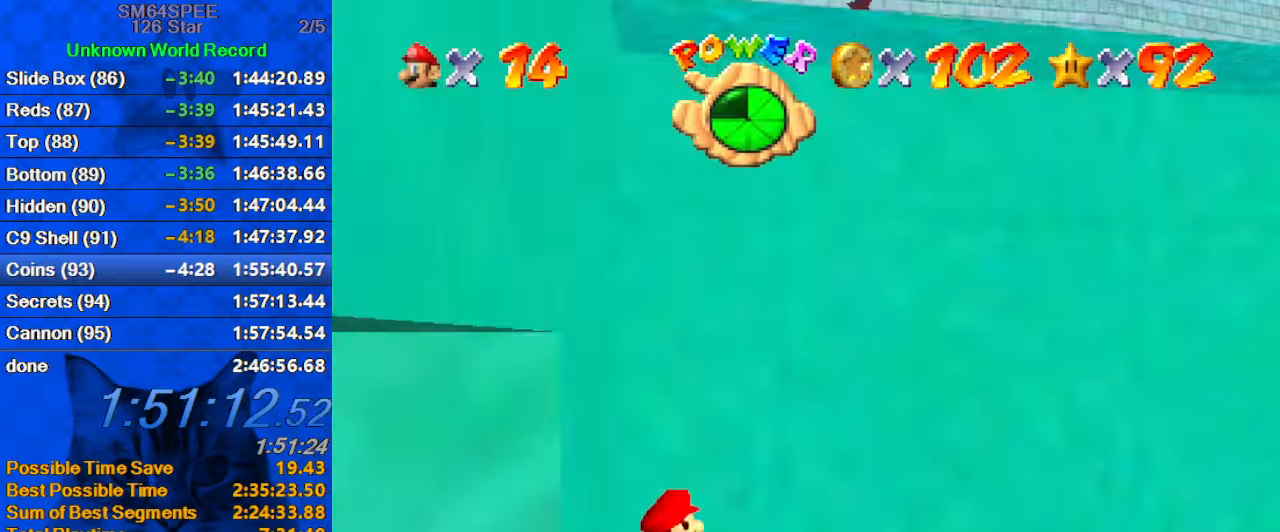
{"keys": ["down", "left"], "events": [[66, "shift", "down"], [433, "shift", "up"]]}
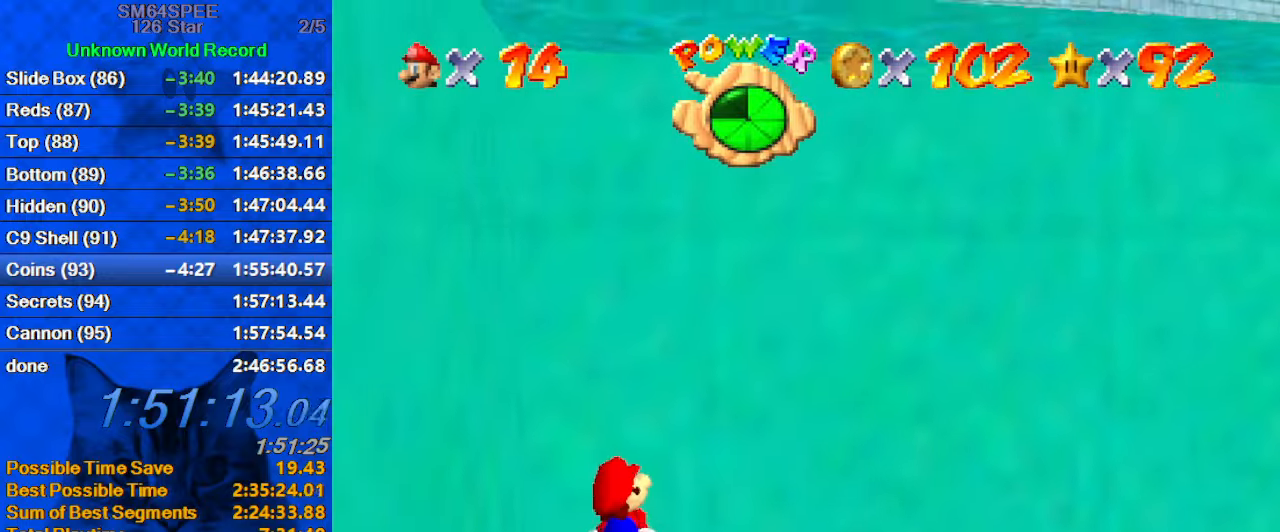
{"keys": ["shift"], "events": [[200, "left", "up"], [200, "shift", "down"], [500, "down", "up"]]}
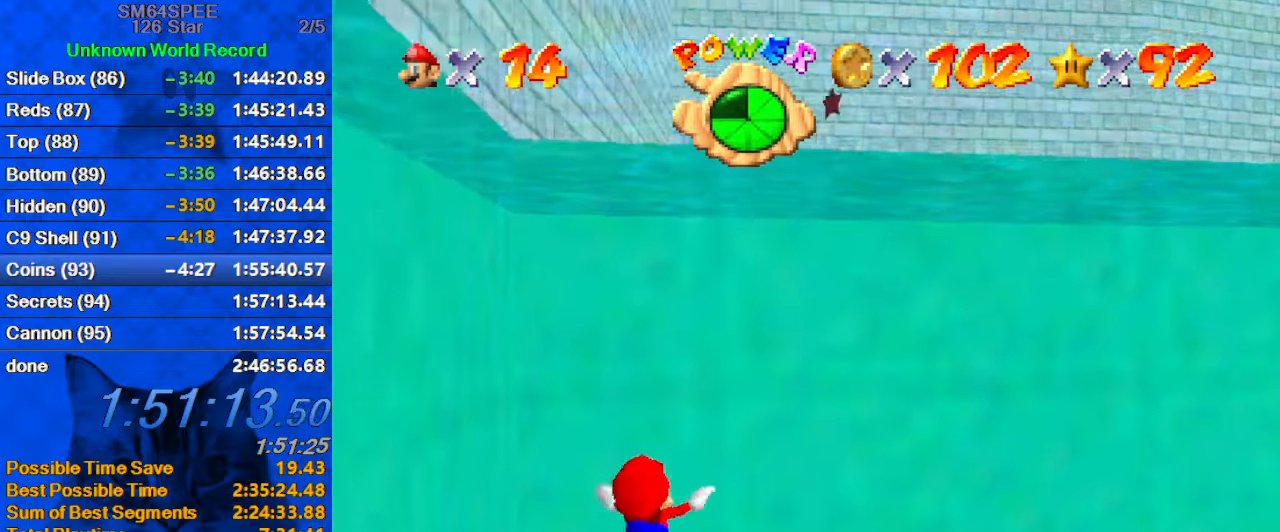
{"keys": ["shift"], "events": [[133, "shift", "up"], [233, "down", "down"], [266, "left", "down"], [333, "left", "up"], [366, "down", "up"], [366, "shift", "down"]]}
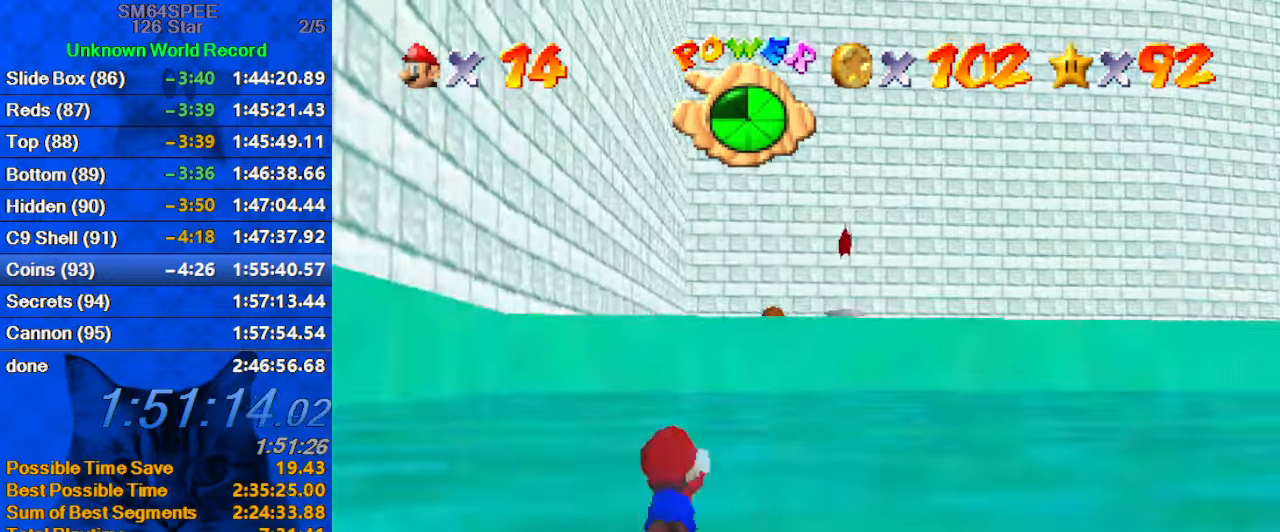
{"keys": [], "events": [[200, "shift", "up"]]}
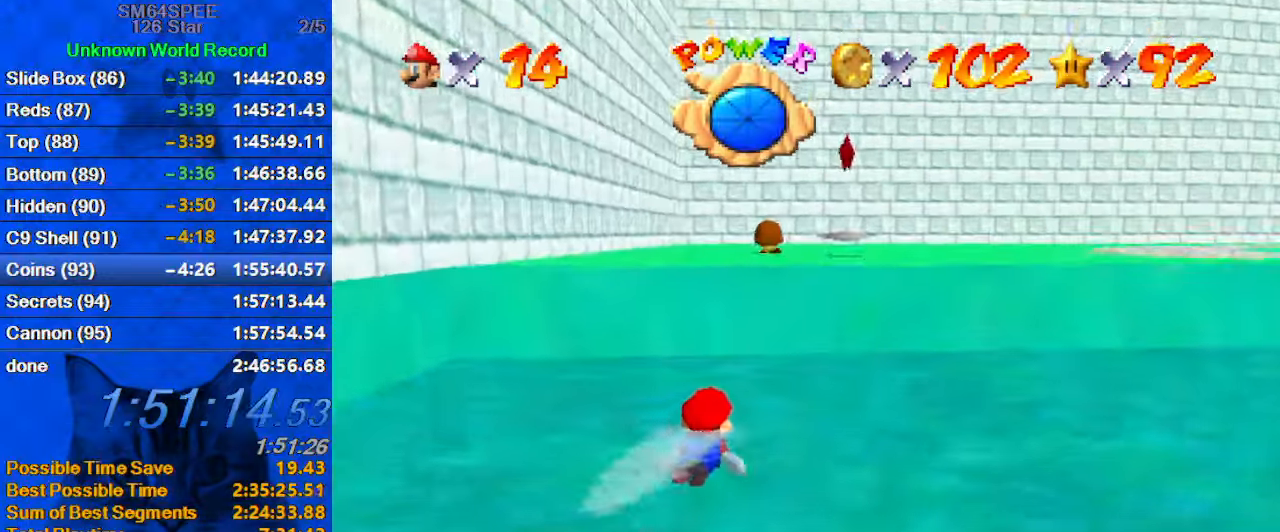
{"keys": [], "events": [[33, "shift", "down"], [100, "a", "down"], [300, "a", "up"], [400, "shift", "up"]]}
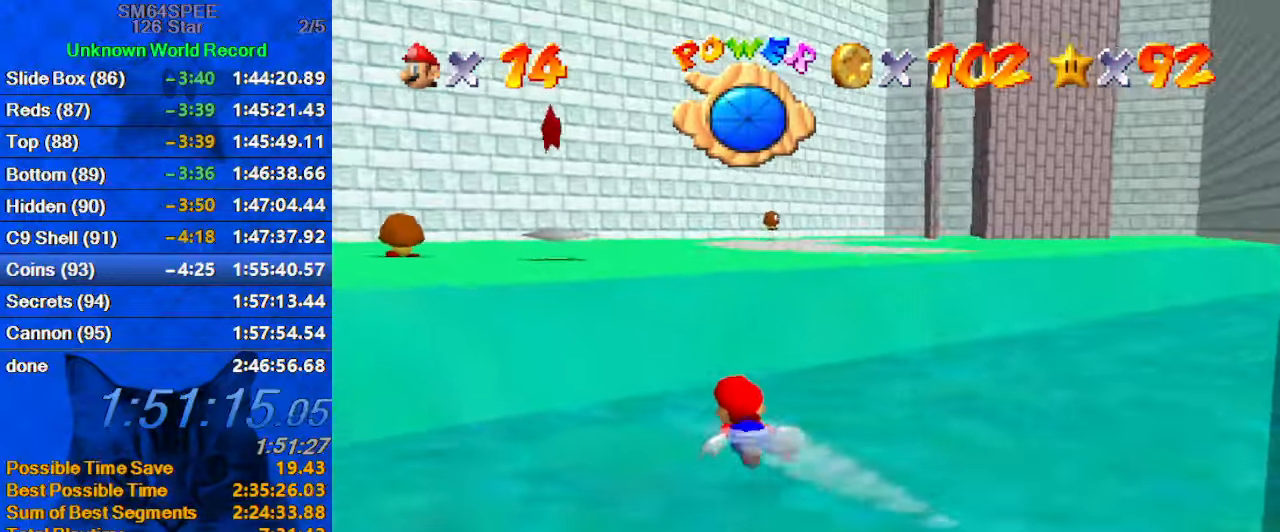
{"keys": ["left", "shift", "up"], "events": [[100, "down", "down"], [166, "shift", "down"], [266, "shift", "up"], [366, "shift", "down"], [400, "down", "up"], [500, "left", "down"], [500, "up", "down"]]}
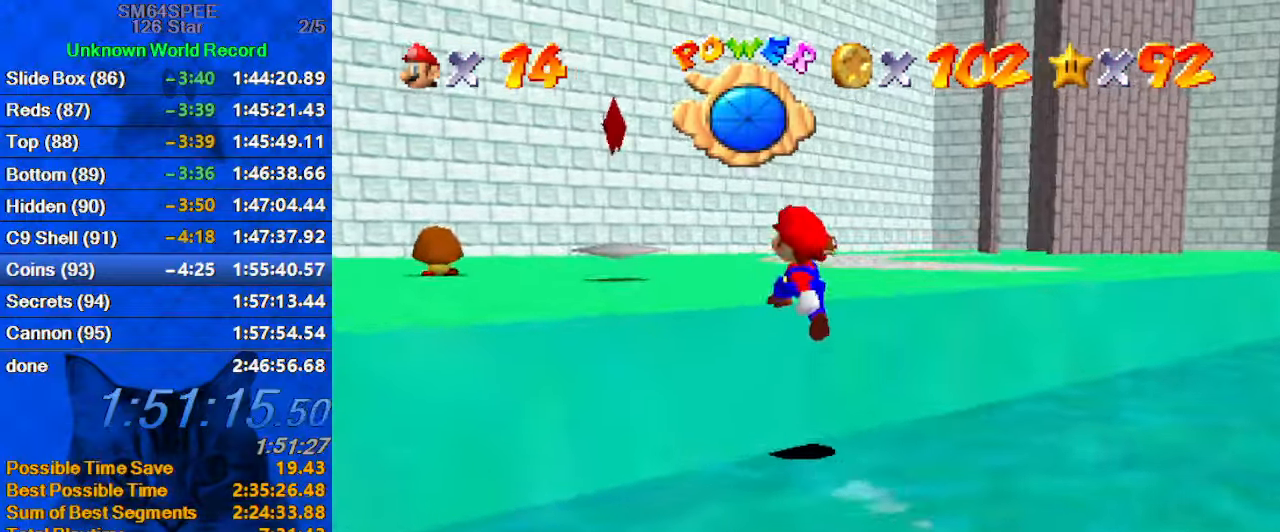
{"keys": ["right", "up"], "events": [[300, "ctrl", "down"], [366, "left", "up"], [366, "shift", "up"], [433, "ctrl", "up"], [466, "right", "down"]]}
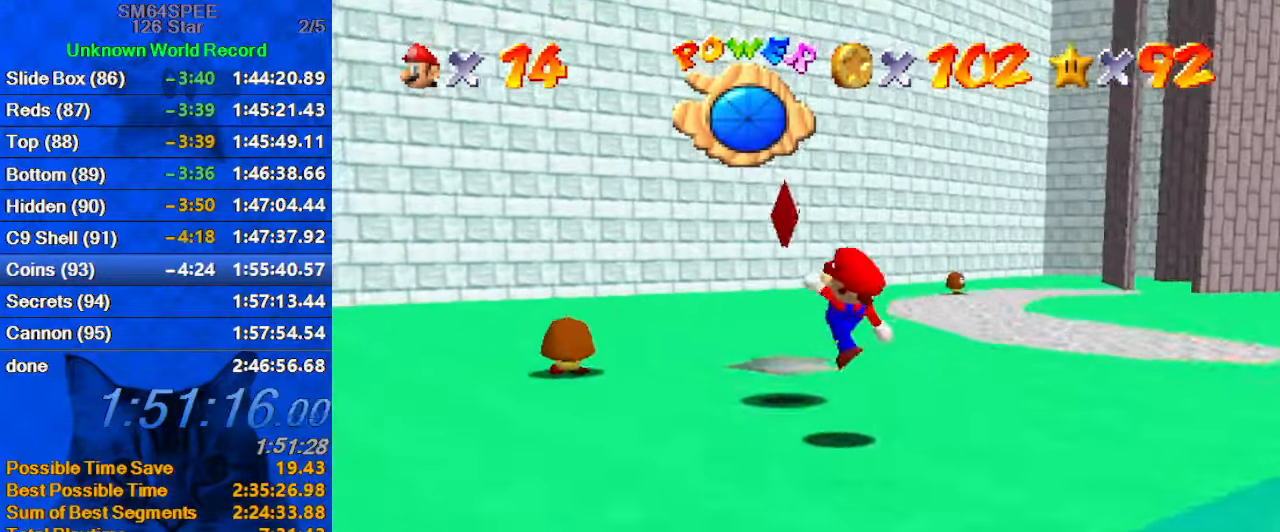
{"keys": ["shift", "up", "y"], "events": [[200, "right", "up"], [300, "shift", "down"], [333, "y", "down"], [400, "shift", "up"], [500, "shift", "down"]]}
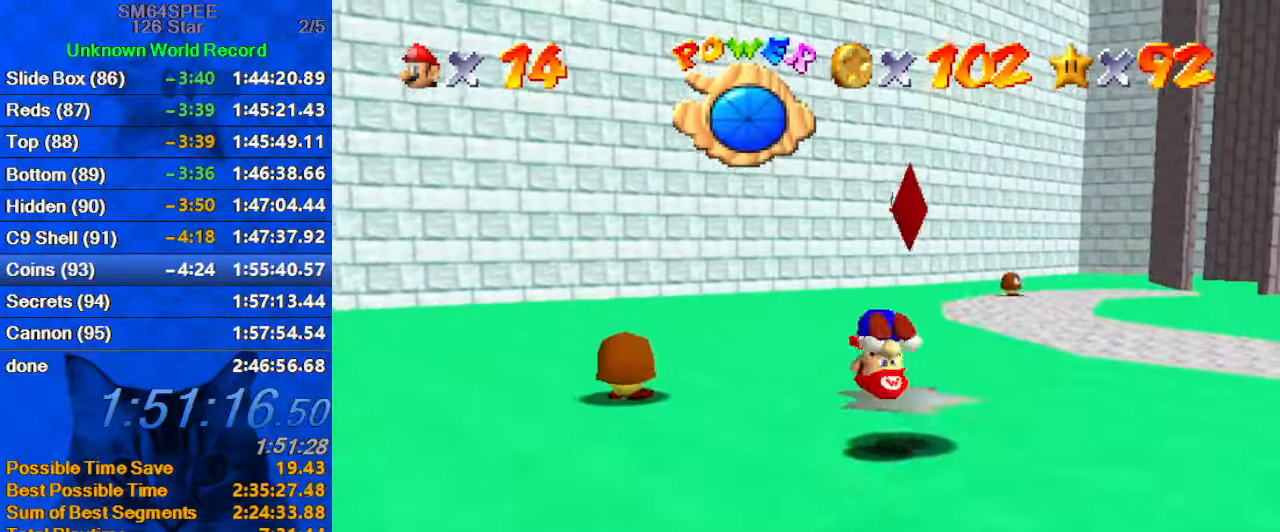
{"keys": ["up"], "events": [[33, "y", "up"], [133, "shift", "up"]]}
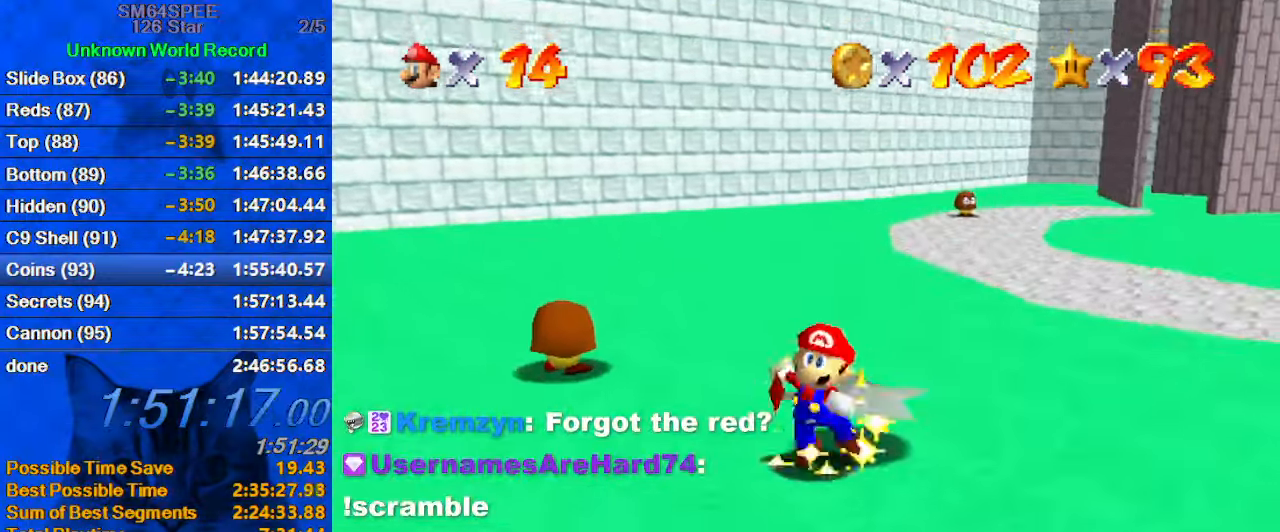
{"keys": [], "events": [[100, "up", "up"]]}
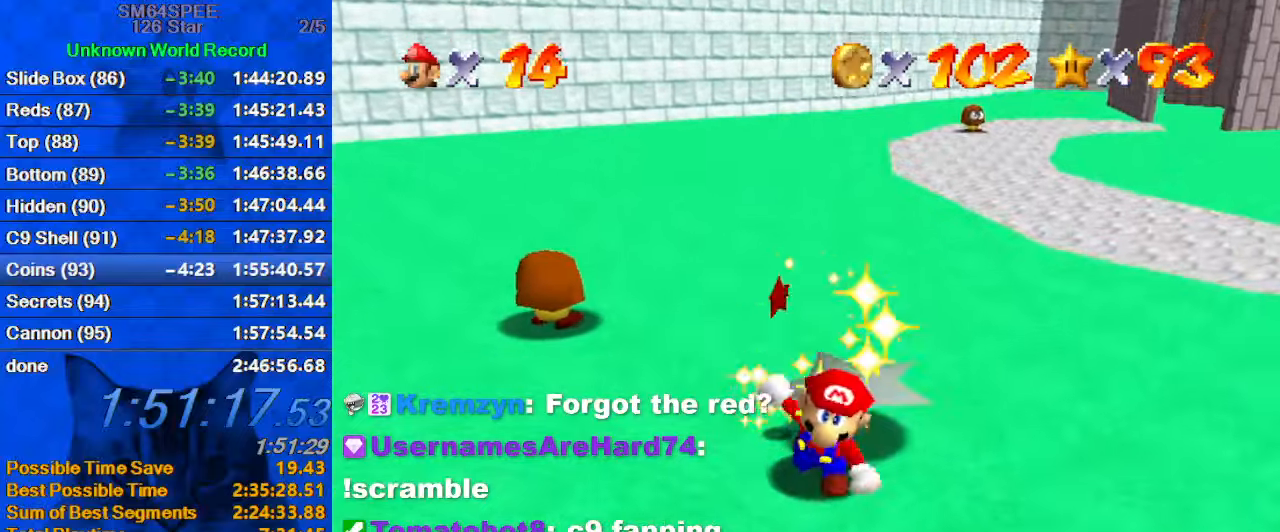
{"keys": [], "events": []}
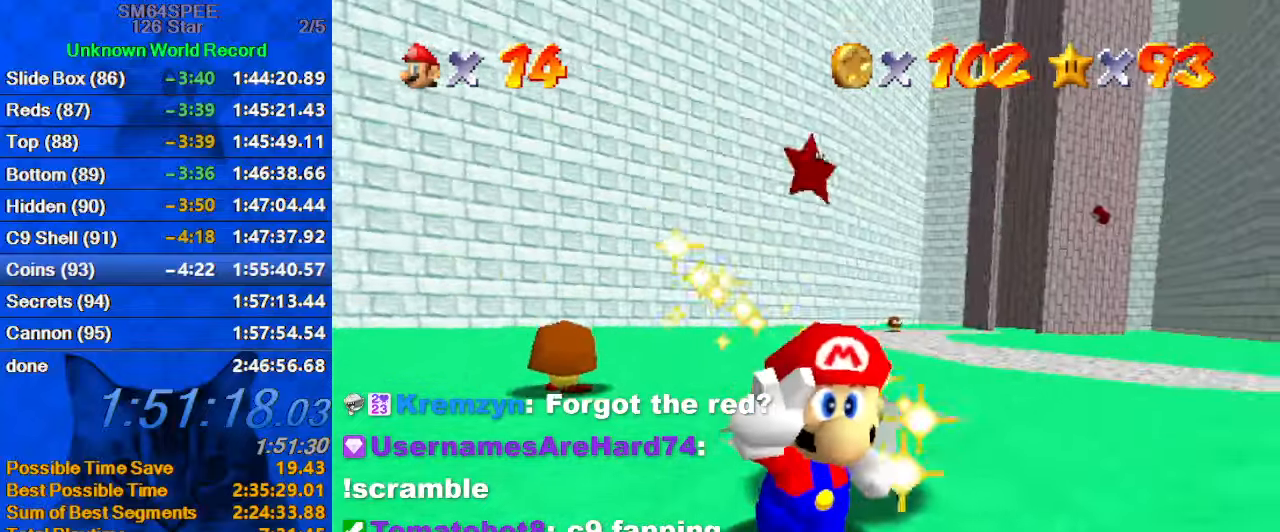
{"keys": [], "events": []}
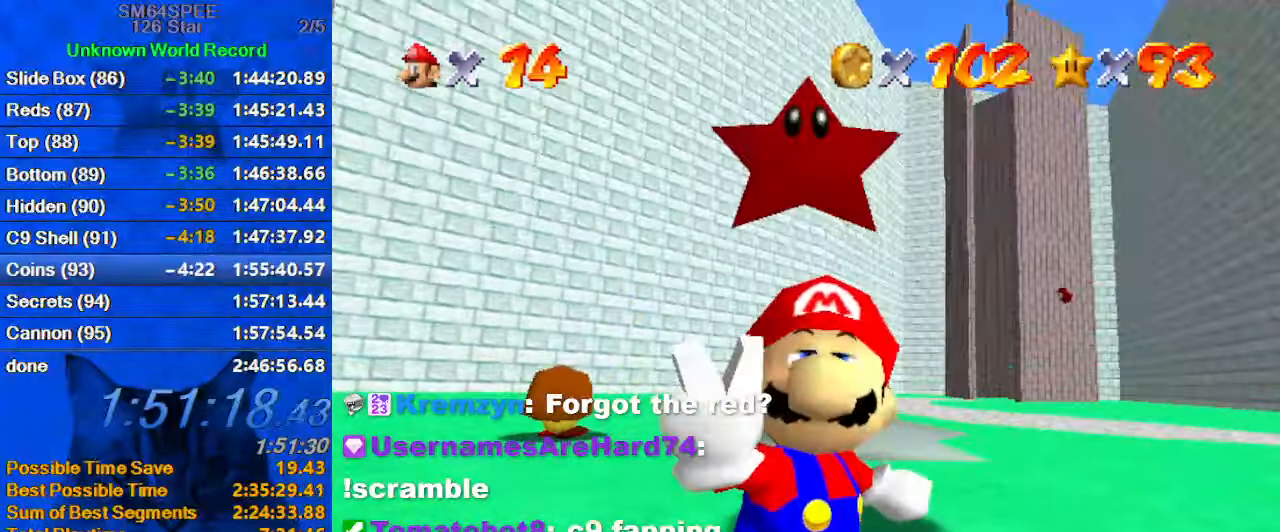
{"keys": [], "events": [[233, "shift", "down"], [500, "shift", "up"]]}
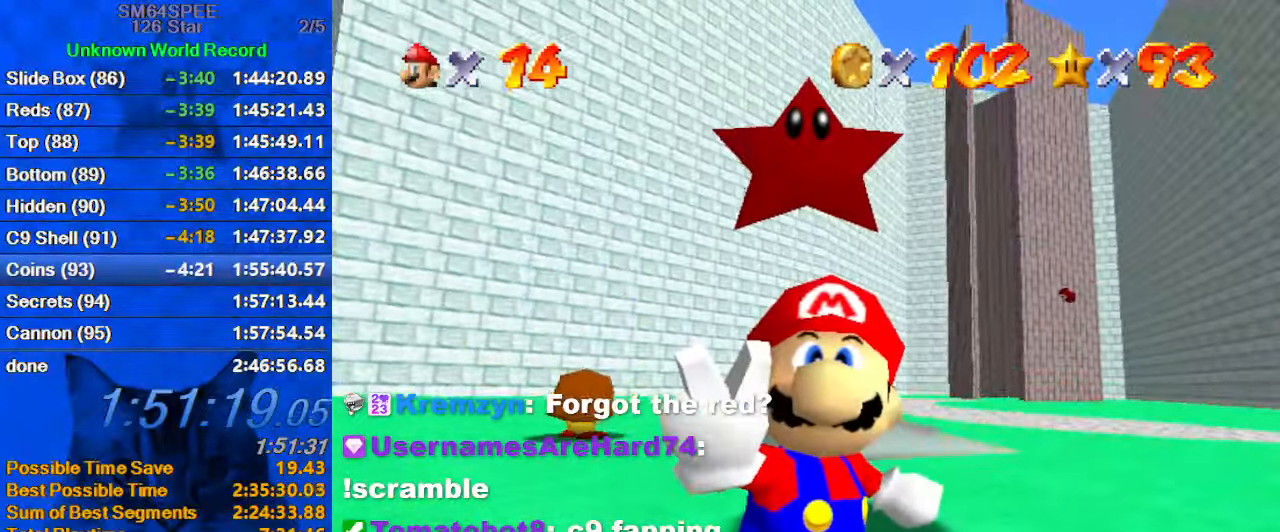
{"keys": [], "events": []}
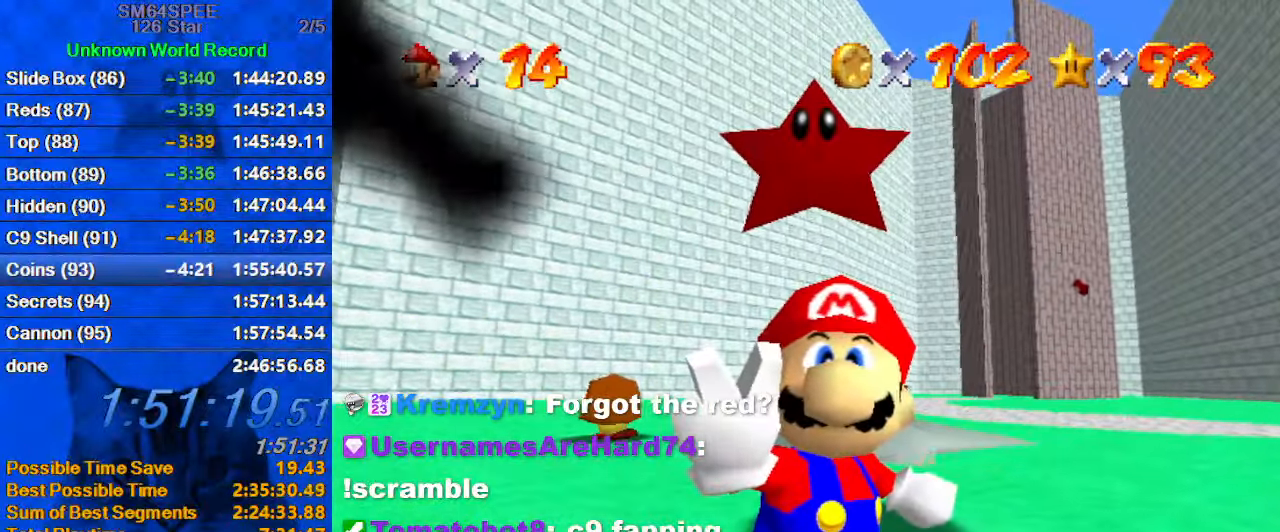
{"keys": [], "events": []}
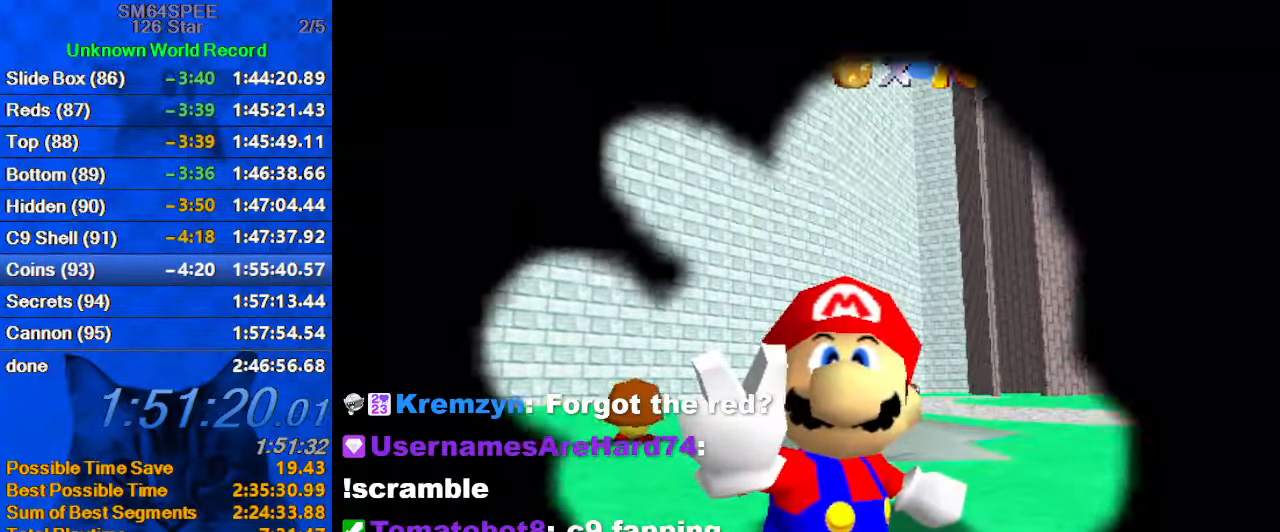
{"keys": ["a"], "events": [[167, "a", "down"], [300, "a", "up"], [500, "a", "down"]]}
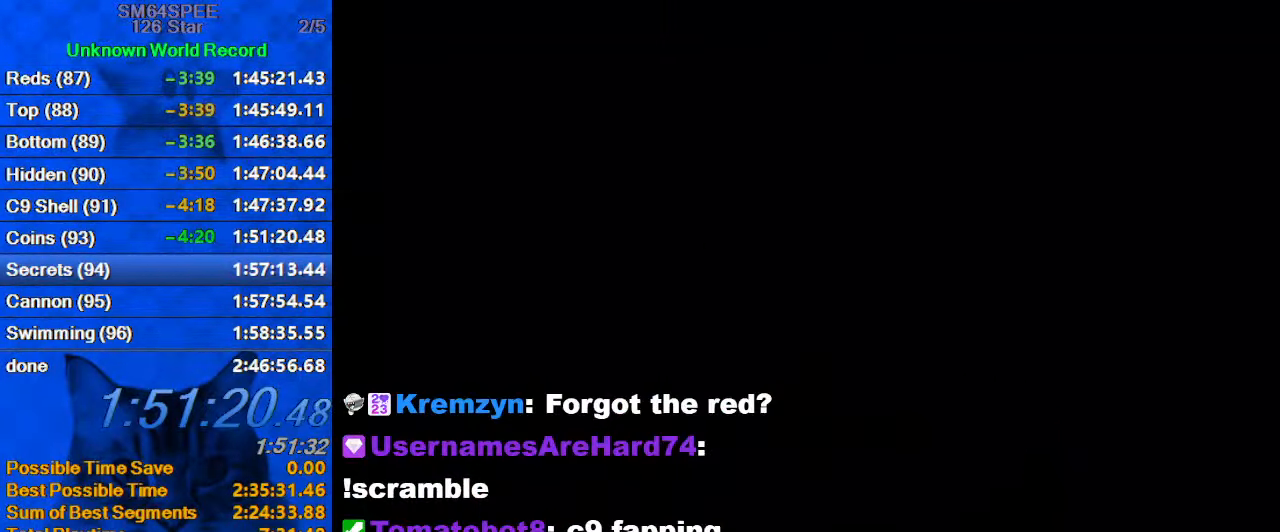
{"keys": ["s"], "events": [[100, "a", "up"], [500, "s", "down"]]}
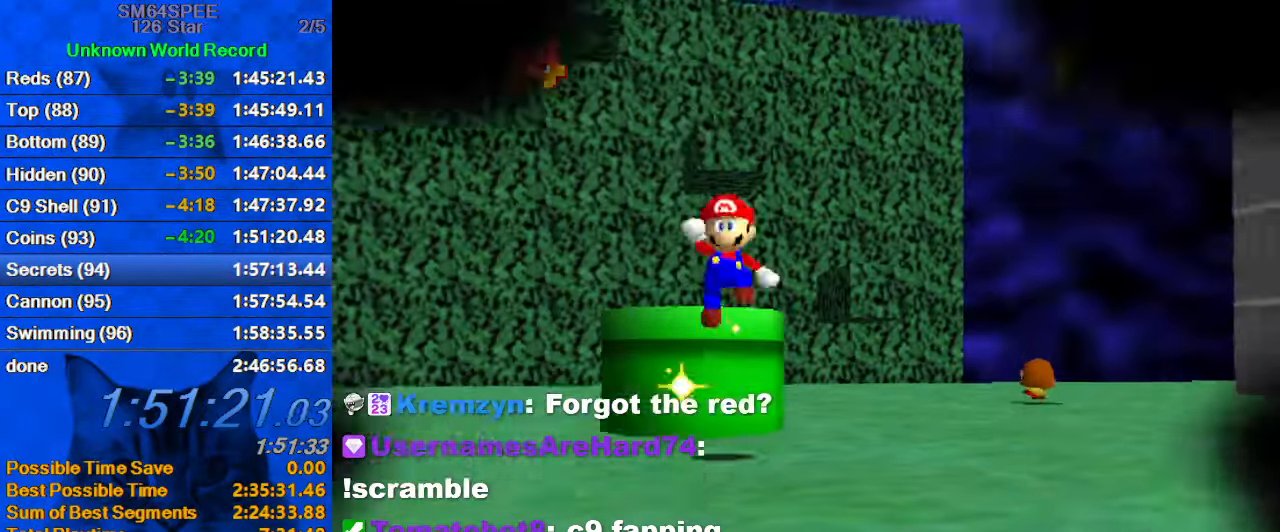
{"keys": ["y"], "events": [[100, "s", "up"], [467, "y", "down"]]}
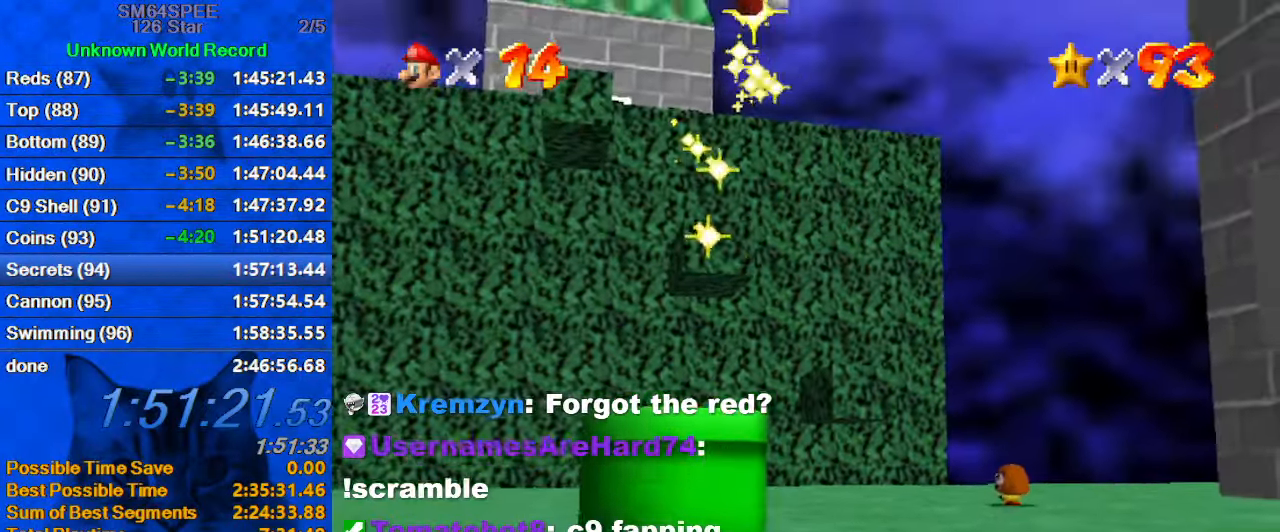
{"keys": ["s"], "events": [[133, "y", "up"], [400, "s", "down"]]}
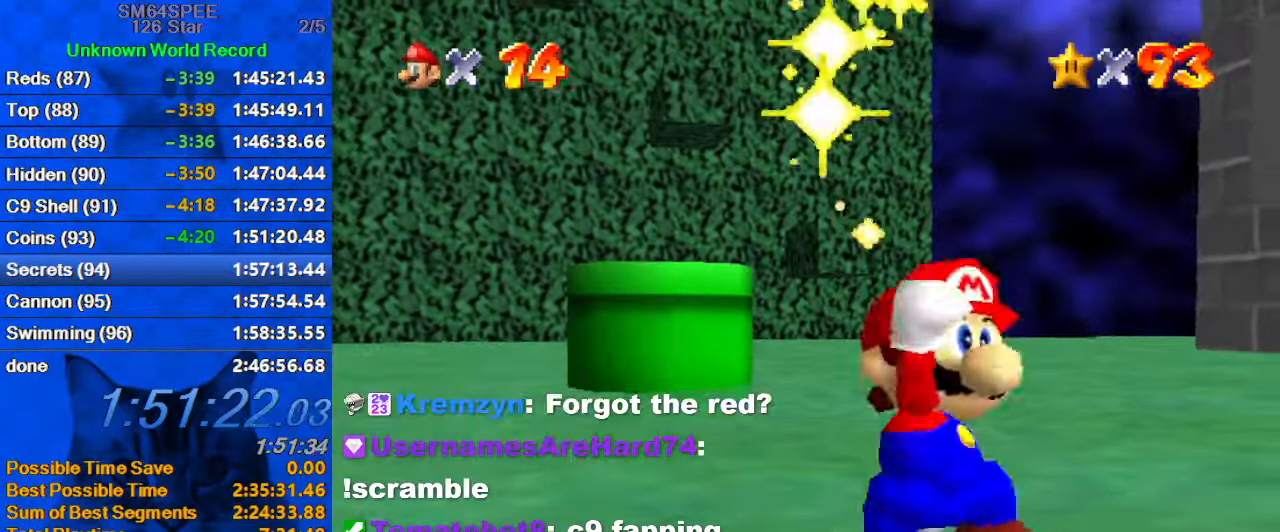
{"keys": ["s"], "events": [[33, "s", "up"], [133, "c", "down"], [233, "c", "up"], [499, "s", "down"]]}
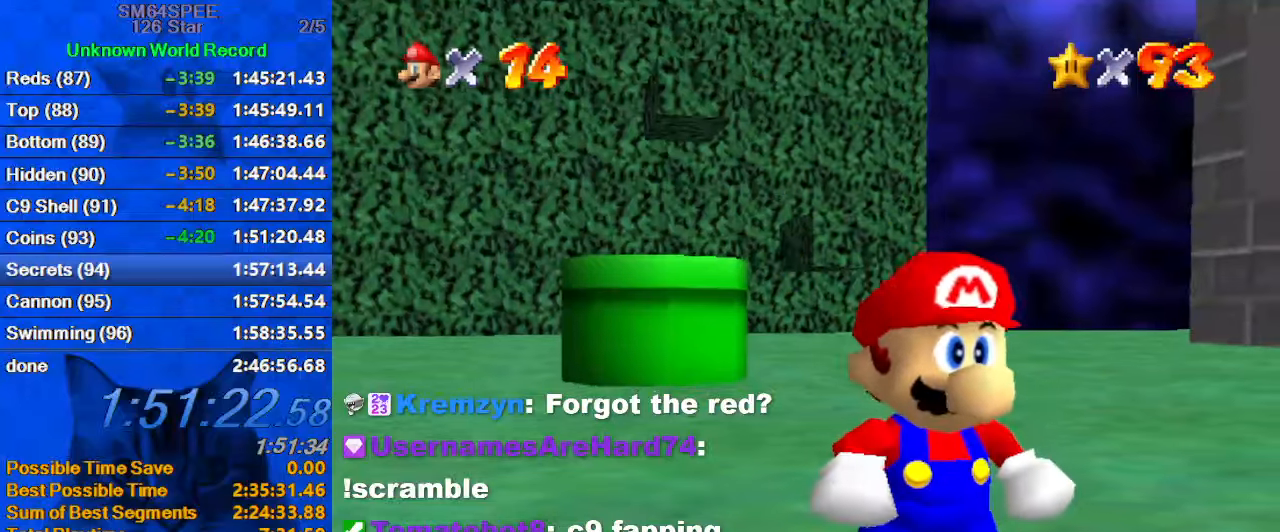
{"keys": [], "events": [[66, "s", "up"], [333, "return", "down"], [433, "return", "up"]]}
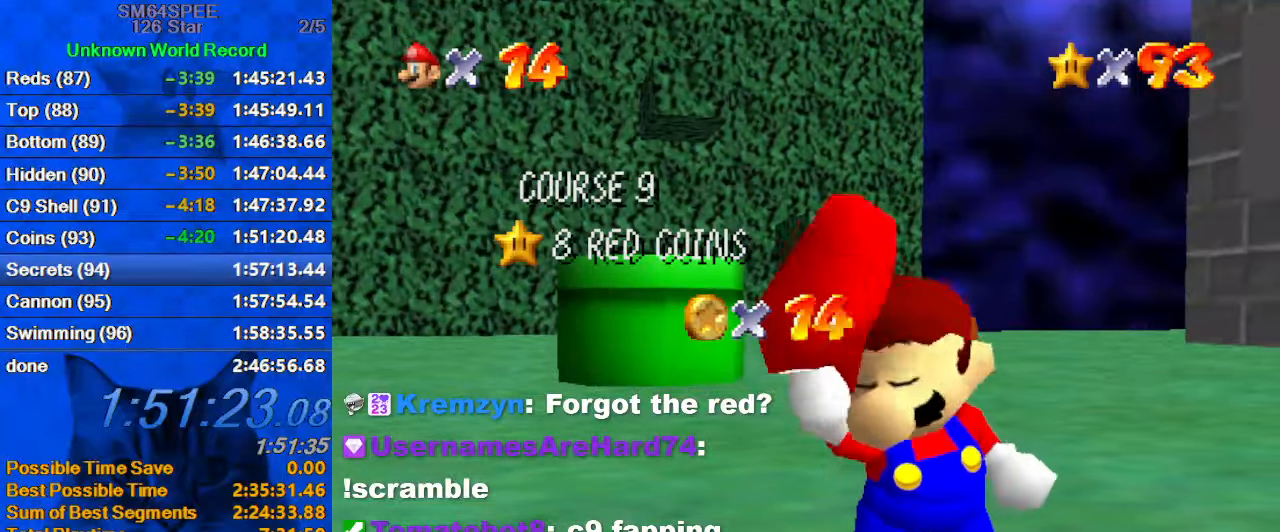
{"keys": [], "events": []}